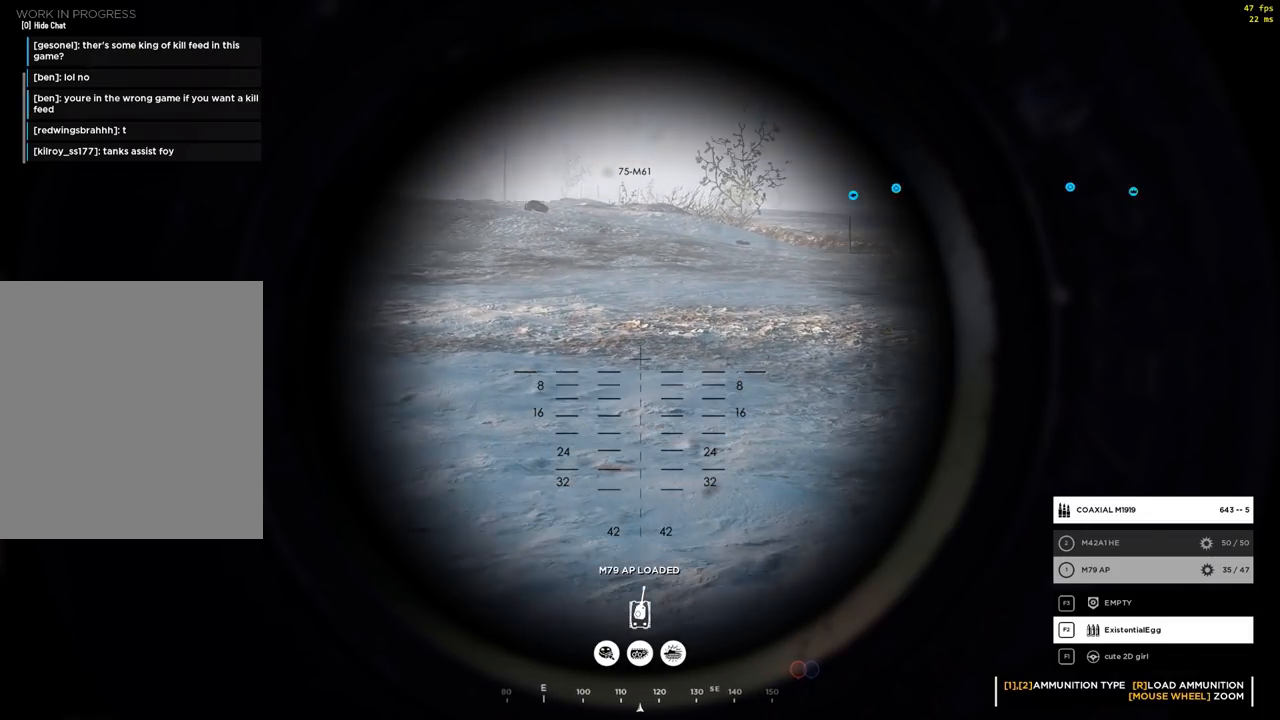
Gameplay with a controller (Xbox layout); each line is a JSON object with the inputs held at the frame after it. "events" lists button and stick changes between this image and that frame as [ms after this image, input, new state], when the widget could be followed in between. Not read: DPAD_DOWN DPAD_LEFT DPAD_RIGHT DPAD_UP HOME L1 L3 R1 R3 other_buttons right_stick.
{"buttons": ["B"], "left_stick": "center", "events": [[150, "B", "down"]]}
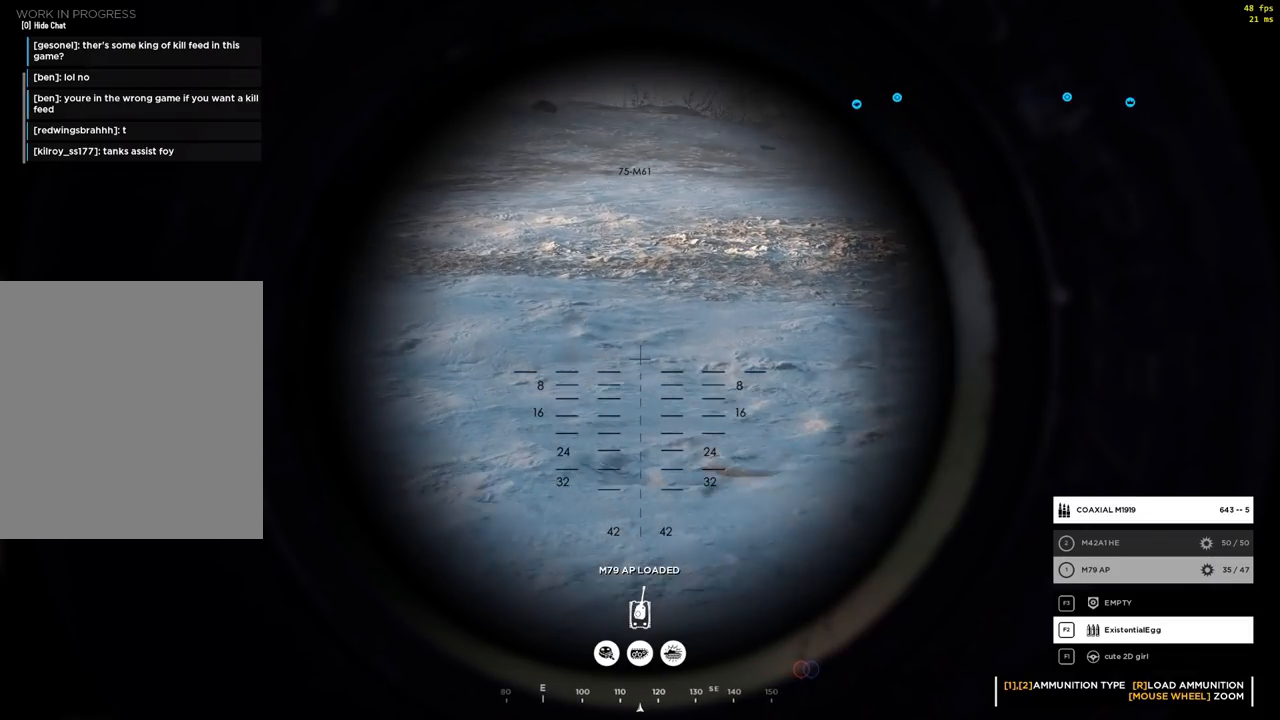
{"buttons": ["B"], "left_stick": "center", "events": []}
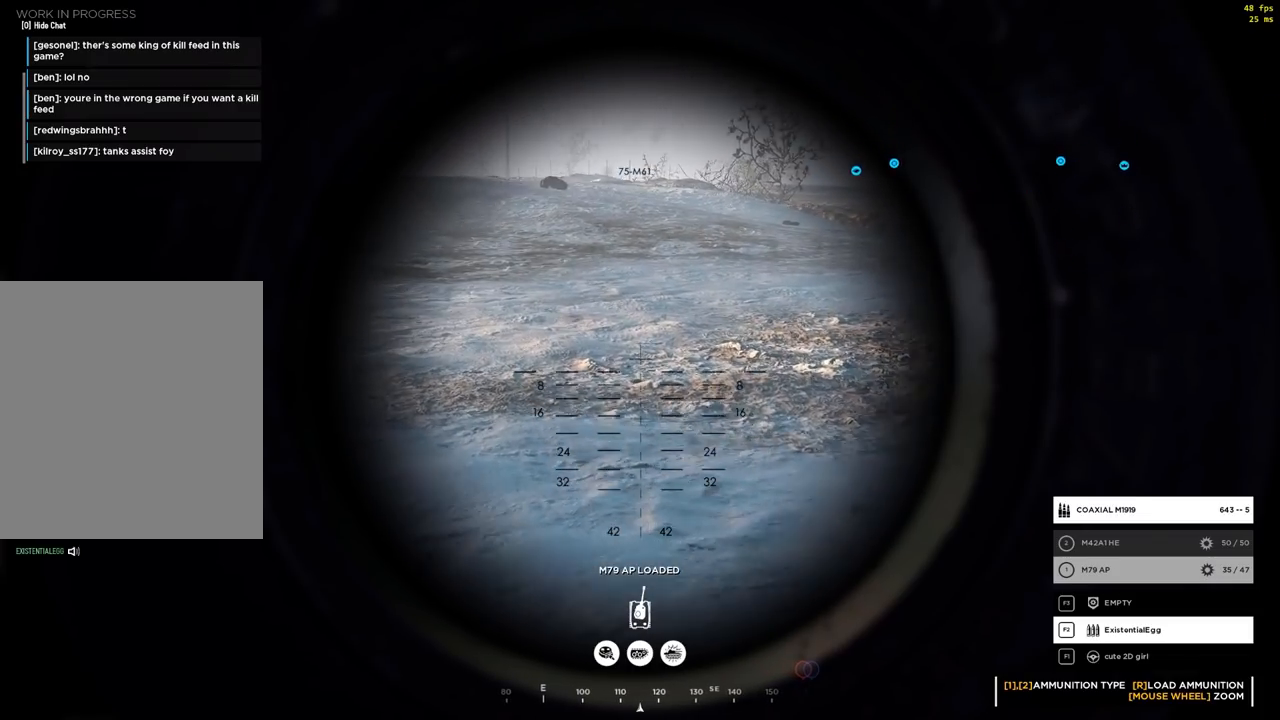
{"buttons": ["B"], "left_stick": "center", "events": []}
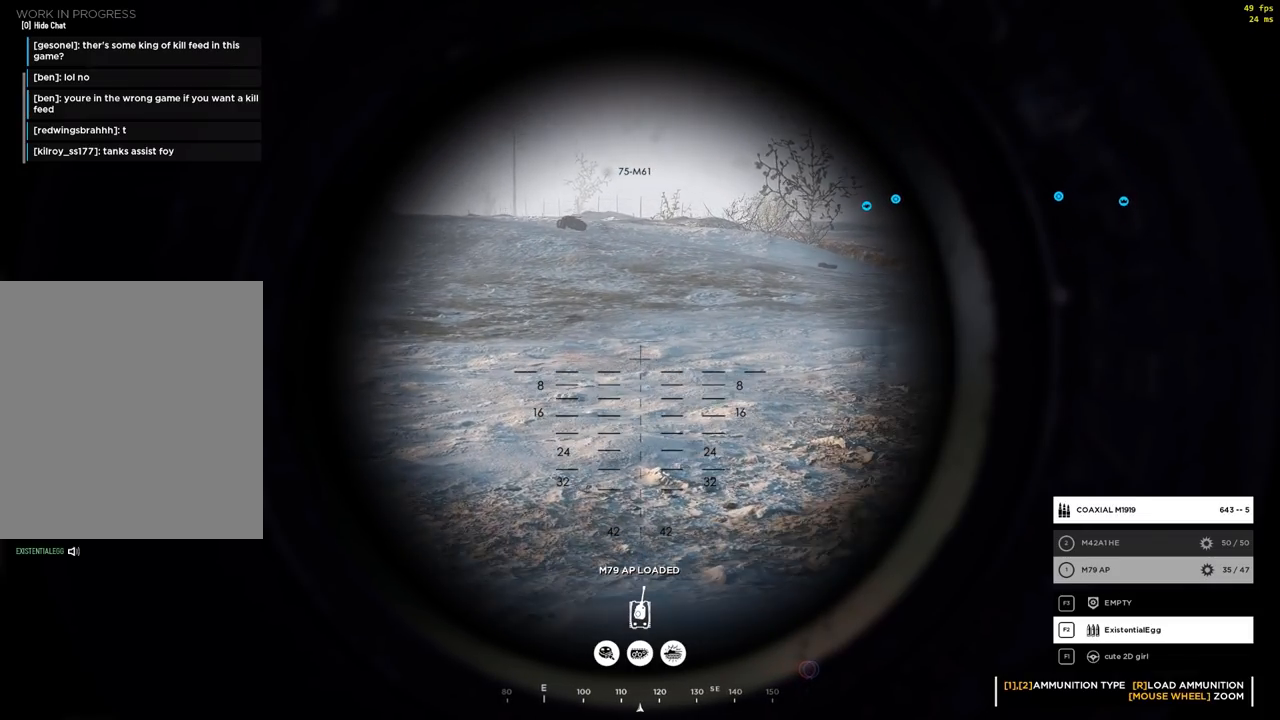
{"buttons": ["B"], "left_stick": "center", "events": []}
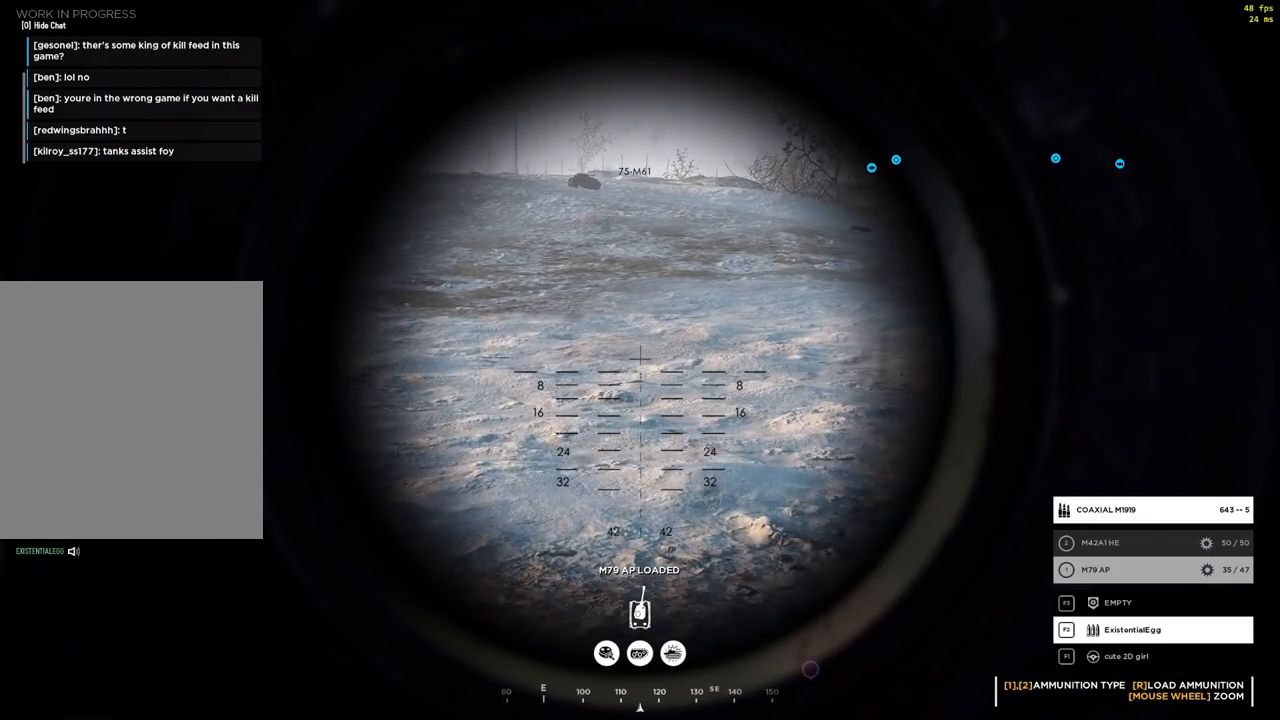
{"buttons": ["B"], "left_stick": "center", "events": []}
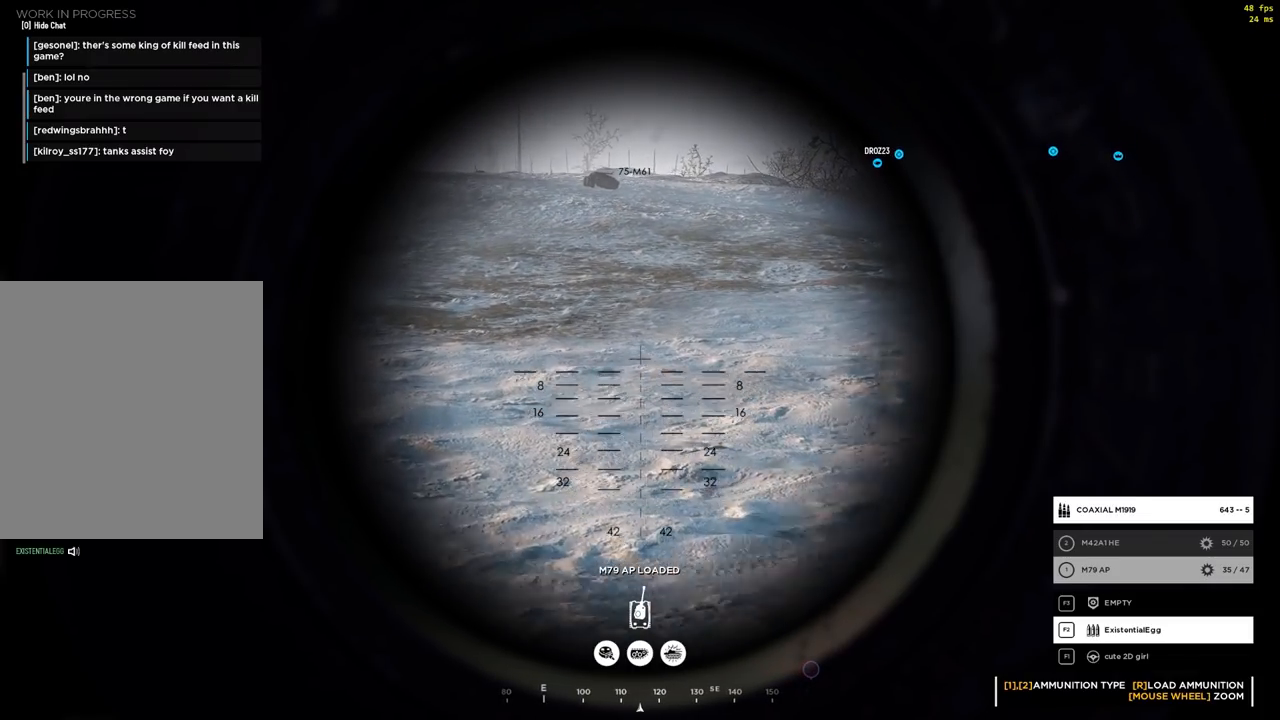
{"buttons": [], "left_stick": "center", "events": [[17, "B", "up"]]}